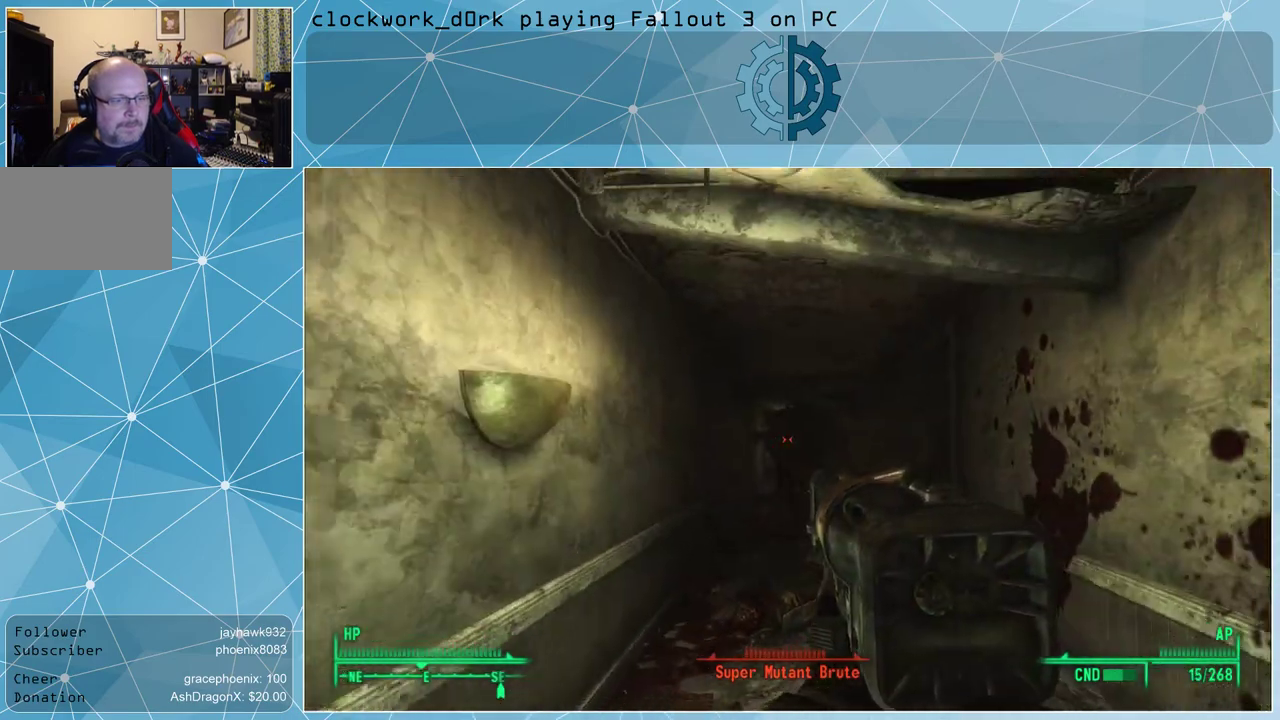
Gameplay with keyboard and mouse; each line is a JSON object with the keys and mouse buttons held at the frame after it. "events" lists presses ("down") and releases ("up") of "1", "2", "3", "4", "5", "a", "alt", "c", "ctrl", "d", "e", "f", "q", "r", "s", "shift", "space", "tab", "v", "w", "x", "z", "mouse_left", "mouse_middle", "mouse_right", "mouse_wheel_up" and "mouse_wheel_down" between this image and that frame as [ms after this image, input, new state], when the widget could be followed in between. "mouse_left", "mouse_middle", "mouse_right", "mouse_wheel_up", "mouse_wheel_down" = the "left", "middle", "right", "wheel_up", "wheel_down" buttons of the "mouse" list. No other keys are recorded. Not read: mouse_move.
{"keys": ["s"], "mouse": [], "events": [[300, "mouse_left", "down"], [400, "mouse_left", "up"]]}
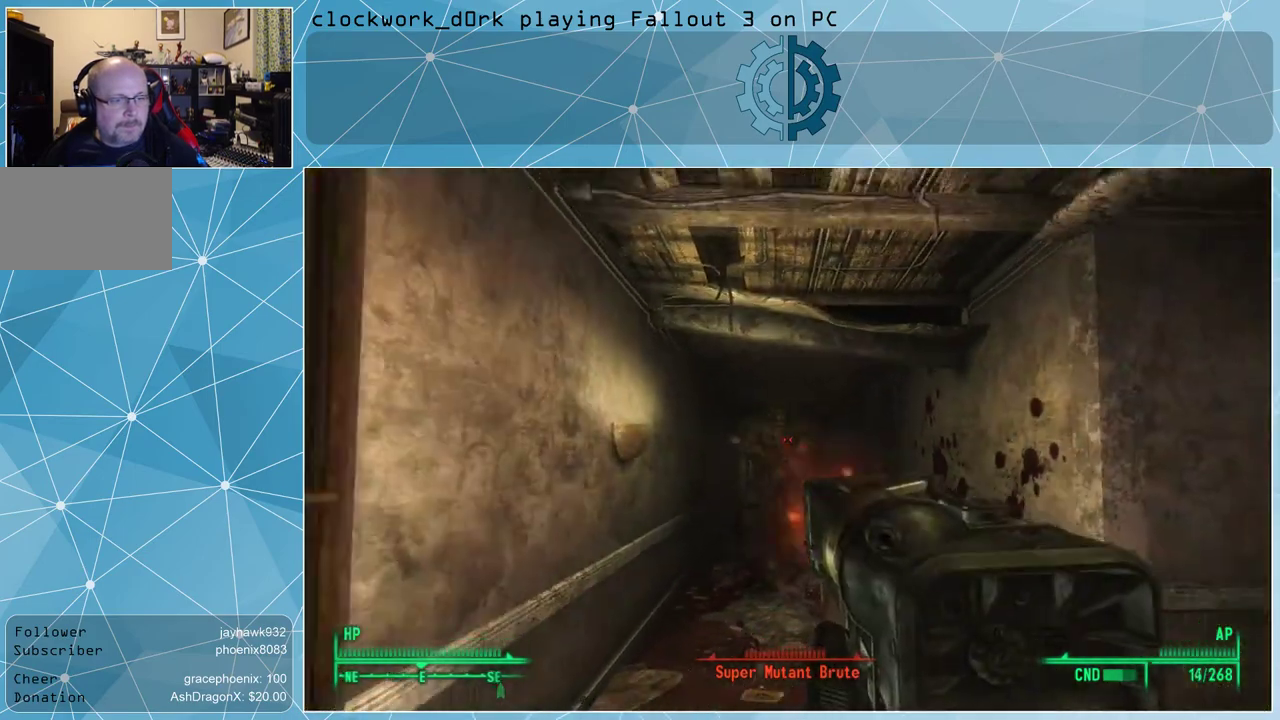
{"keys": ["s"], "mouse": [], "events": []}
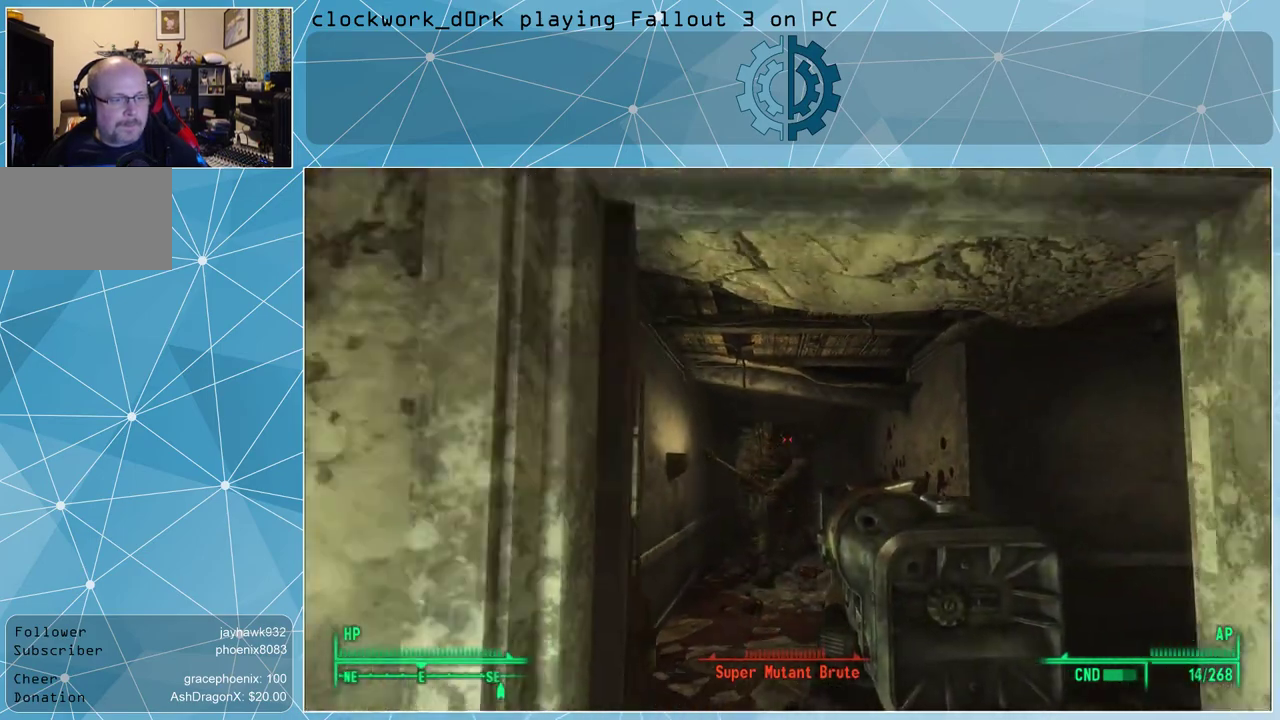
{"keys": ["s"], "mouse": [], "events": [[333, "mouse_left", "down"], [433, "mouse_left", "up"]]}
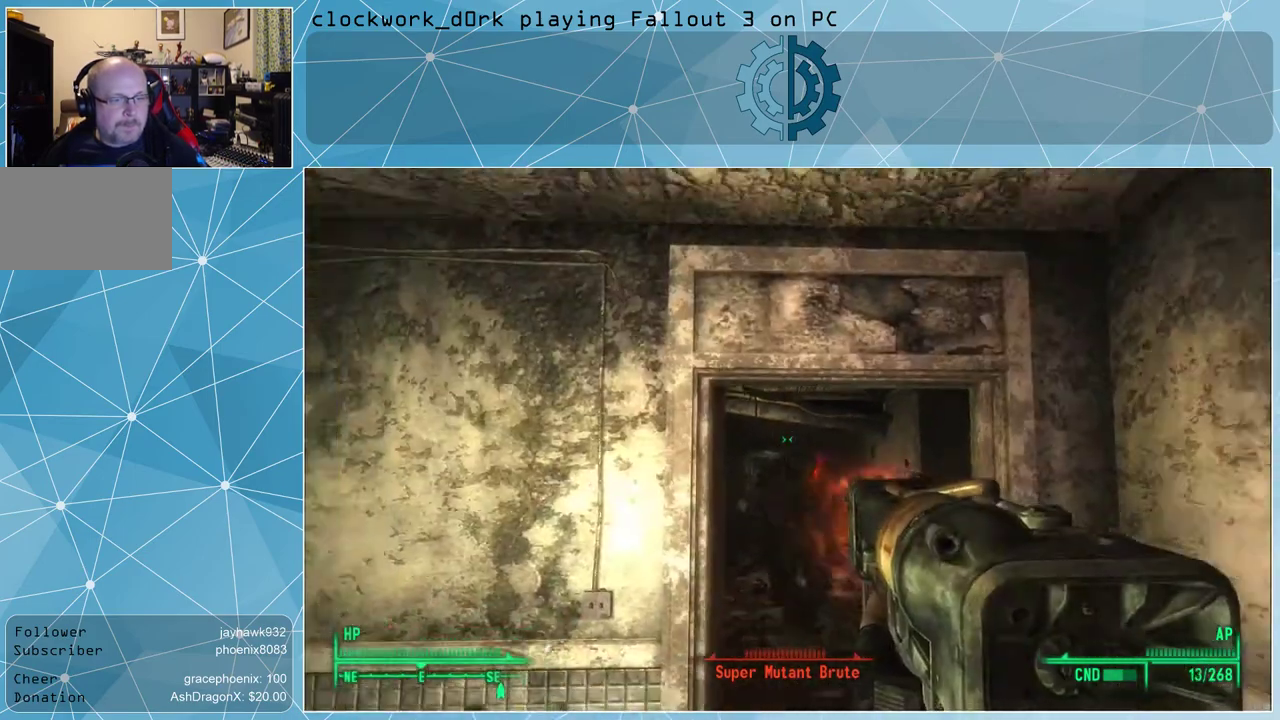
{"keys": ["tab"], "mouse": [], "events": [[400, "s", "up"], [500, "tab", "down"]]}
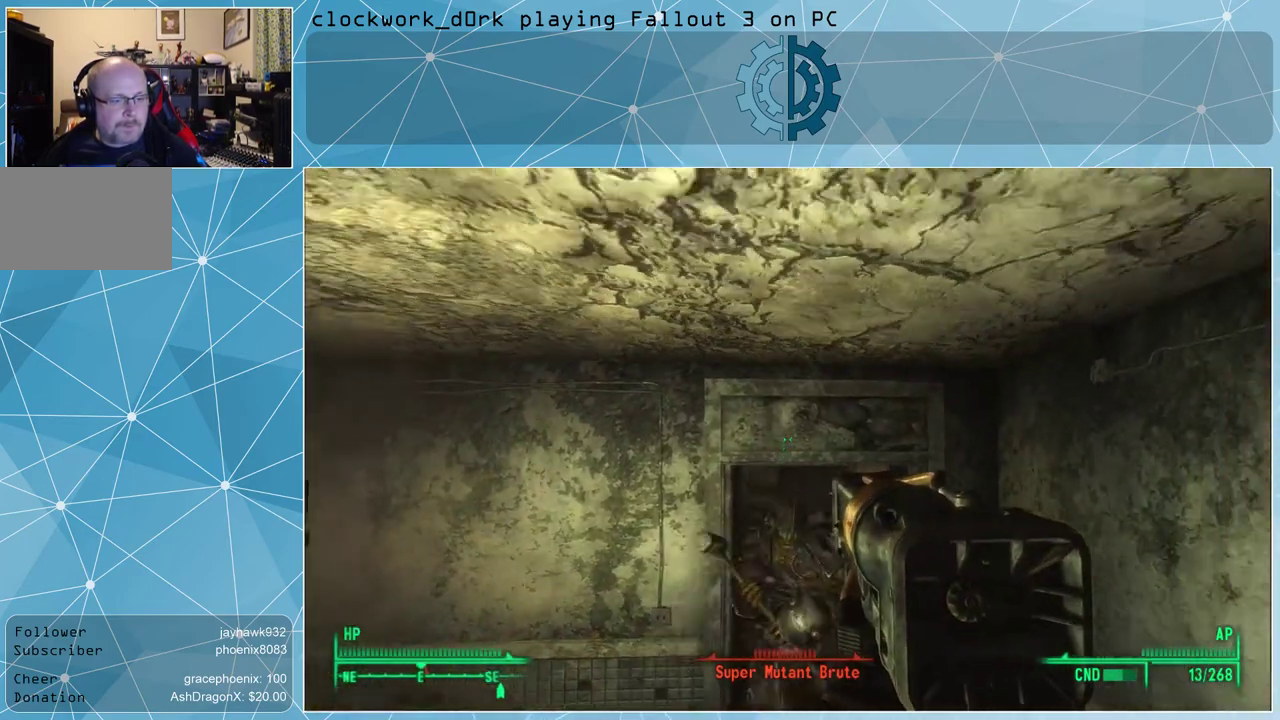
{"keys": [], "mouse": [], "events": [[33, "tab", "up"]]}
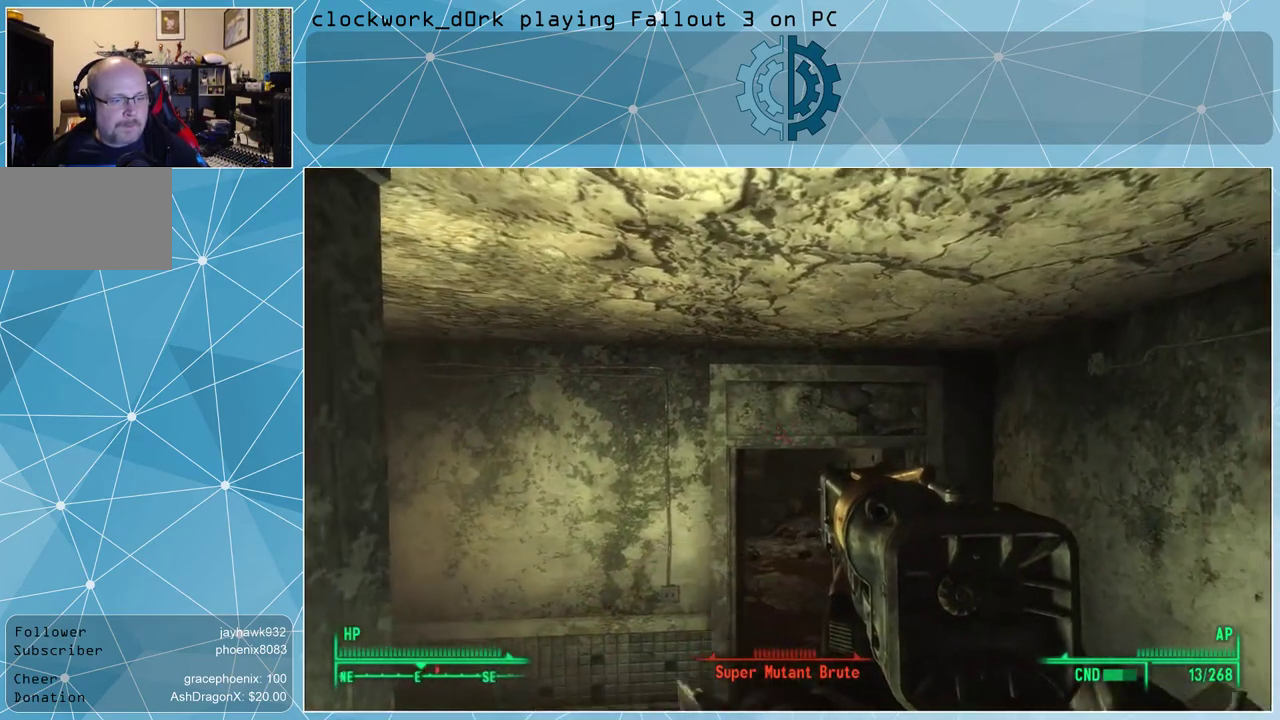
{"keys": ["w"], "mouse": [], "events": [[100, "e", "down"], [133, "e", "up"], [467, "w", "down"]]}
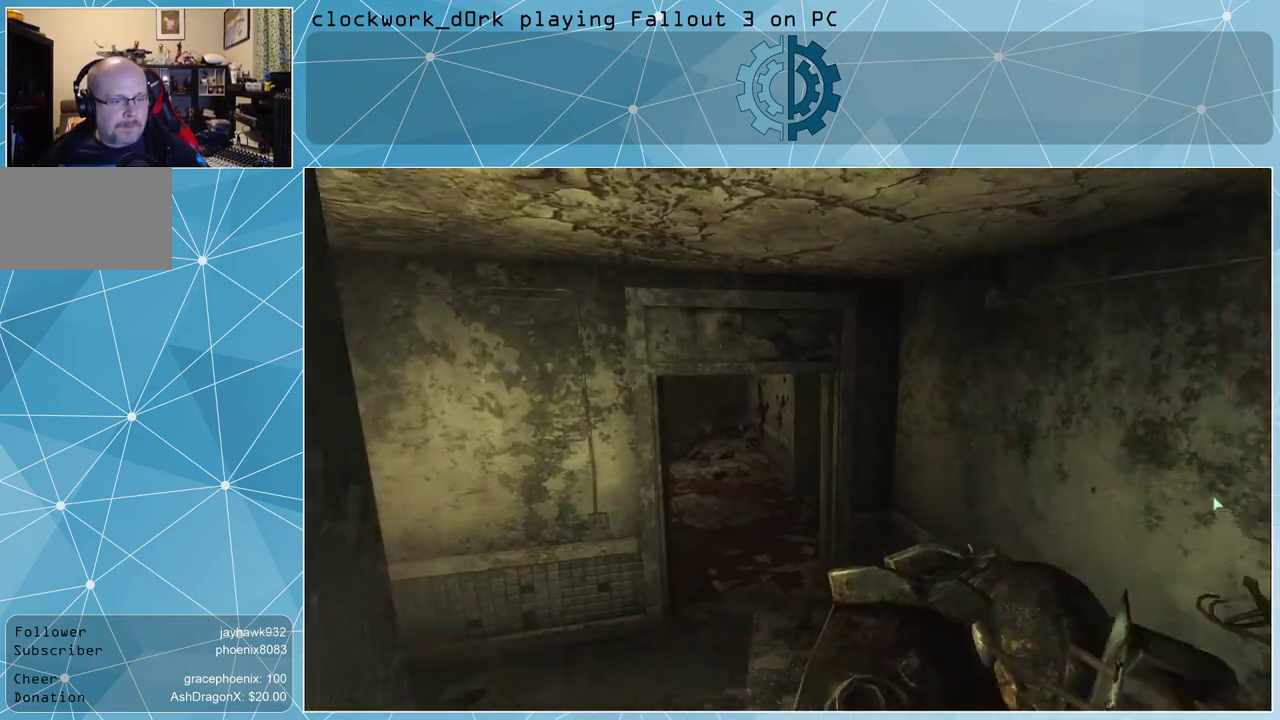
{"keys": [], "mouse": [], "events": [[167, "a", "down"], [500, "a", "up"], [500, "w", "up"]]}
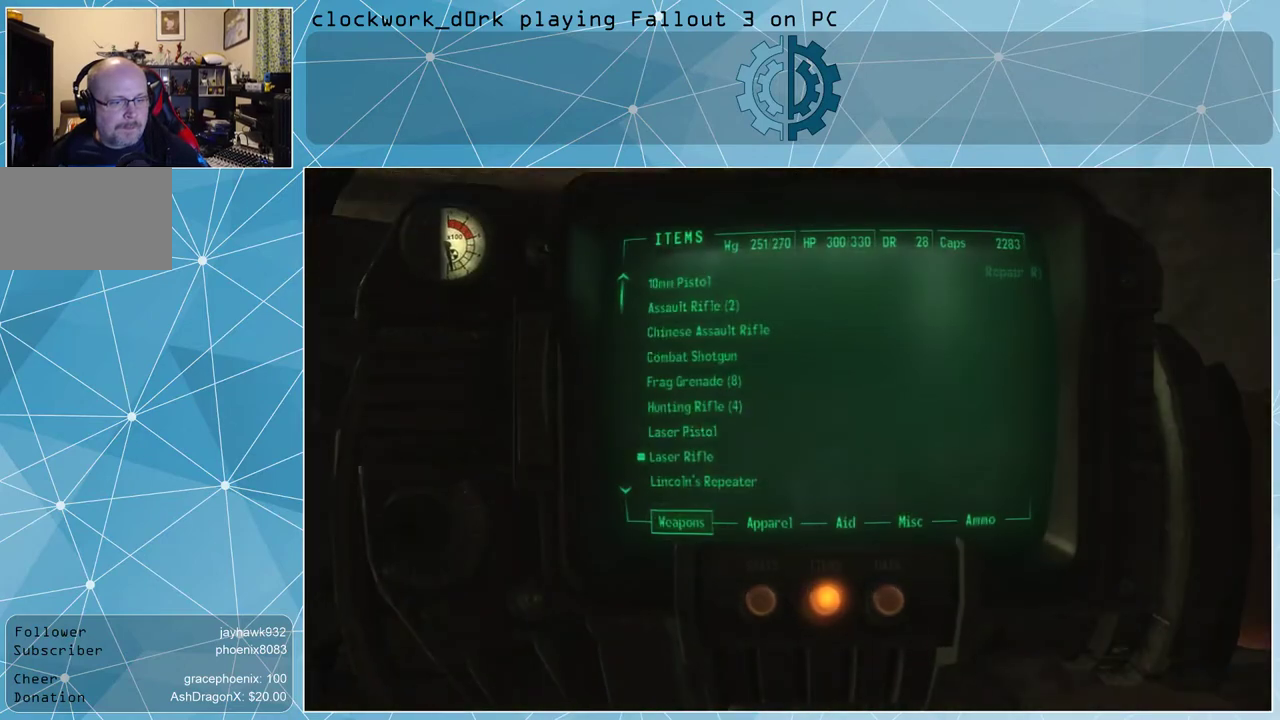
{"keys": [], "mouse": [], "events": [[33, "v", "down"], [133, "v", "up"]]}
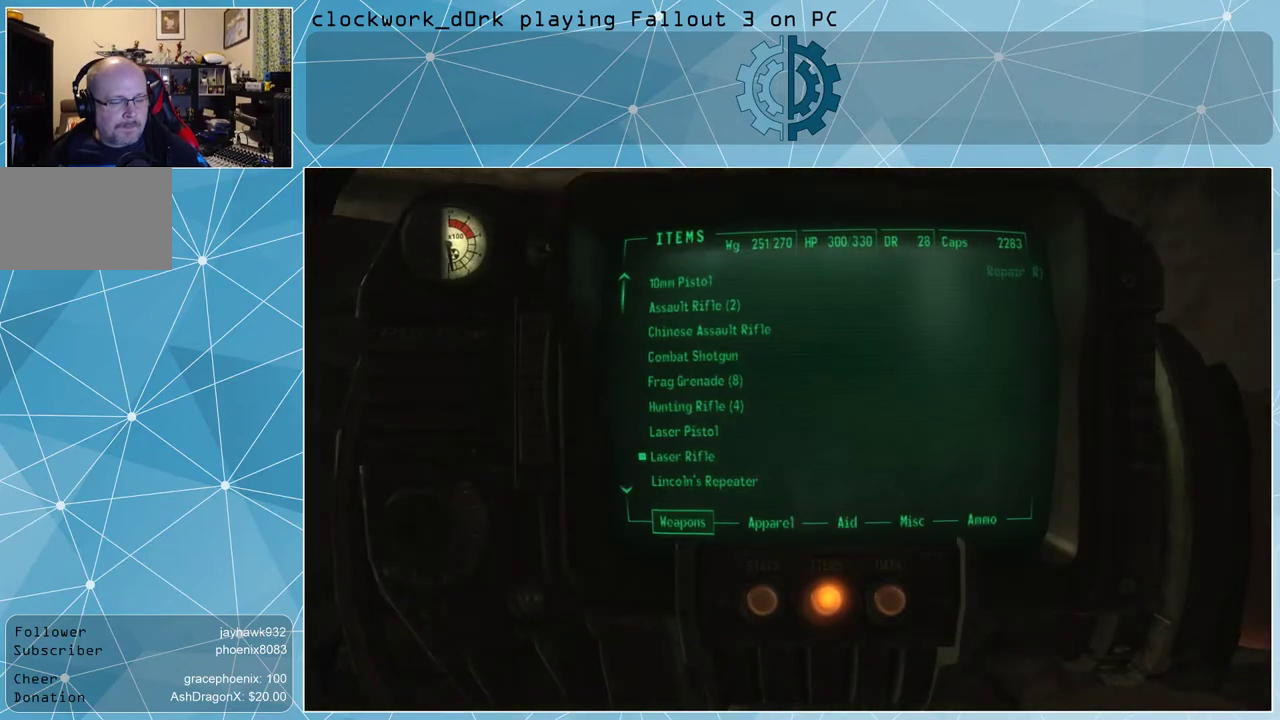
{"keys": ["v"], "mouse": [], "events": [[67, "tab", "down"], [100, "tab", "up"], [433, "v", "down"]]}
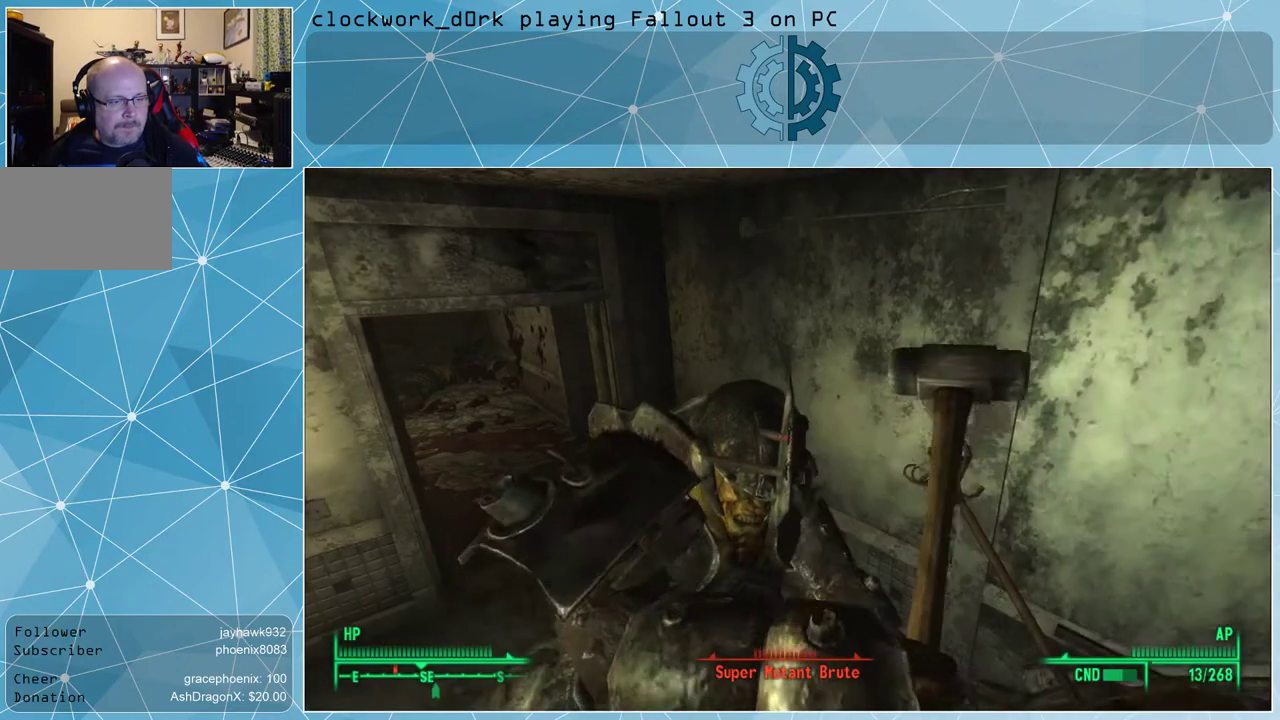
{"keys": [], "mouse": [], "events": [[33, "v", "up"]]}
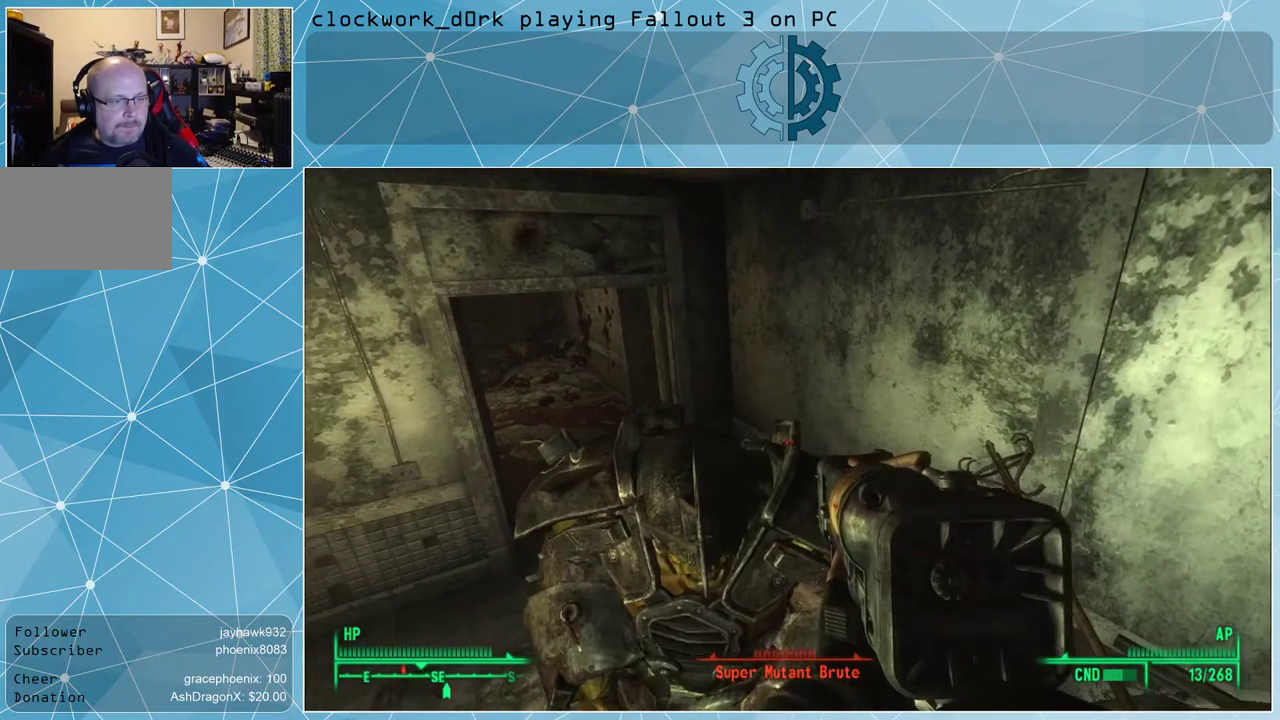
{"keys": [], "mouse": [], "events": [[133, "tab", "down"], [167, "tab", "up"]]}
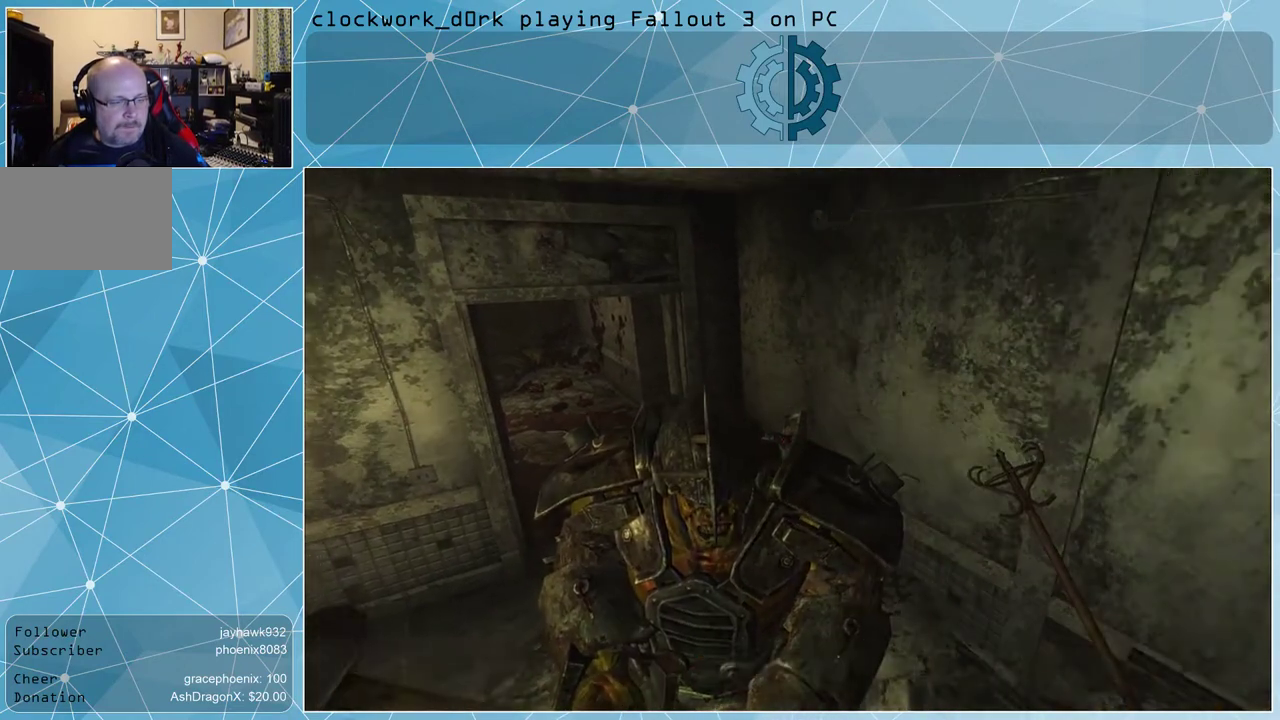
{"keys": [], "mouse": [], "events": []}
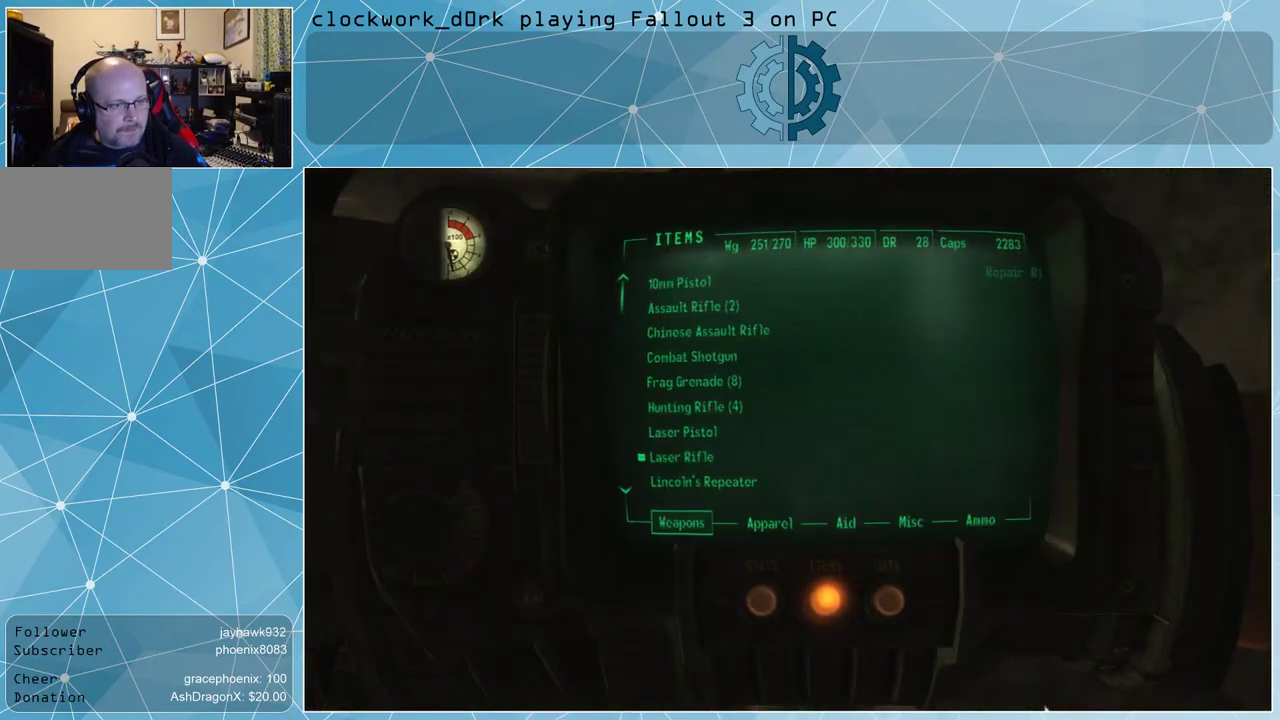
{"keys": [], "mouse": [], "events": []}
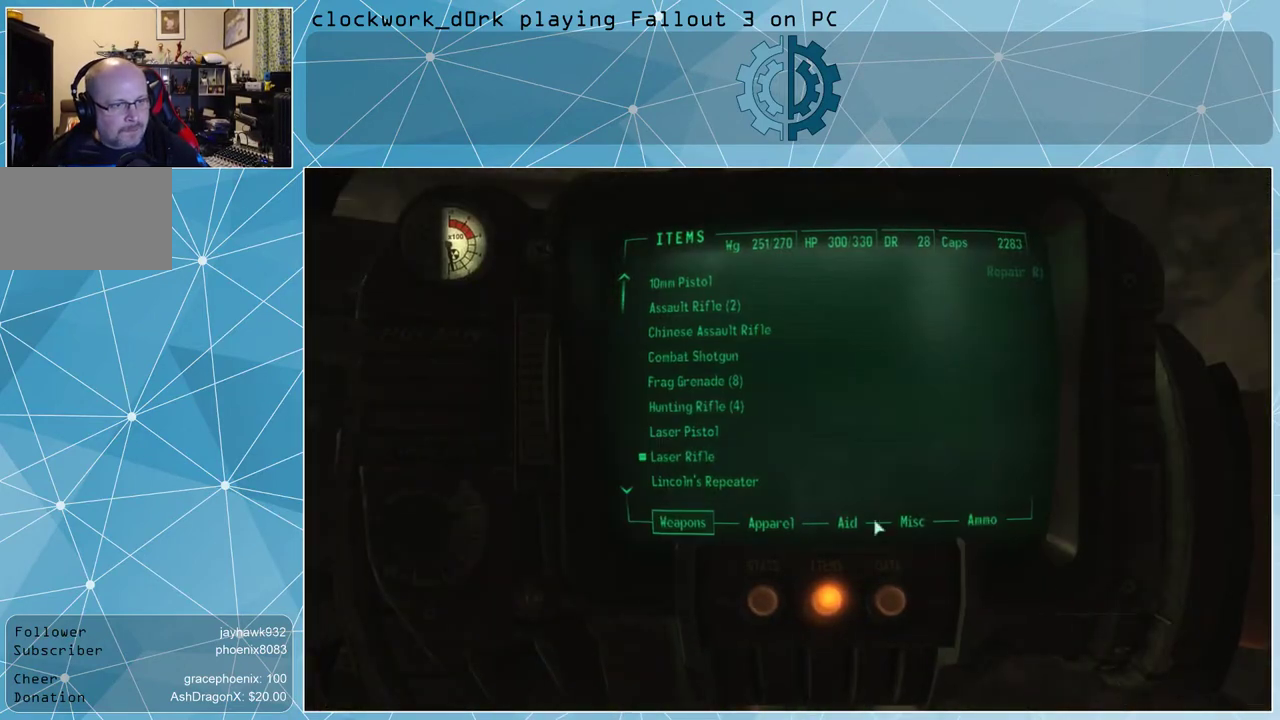
{"keys": [], "mouse": [], "events": []}
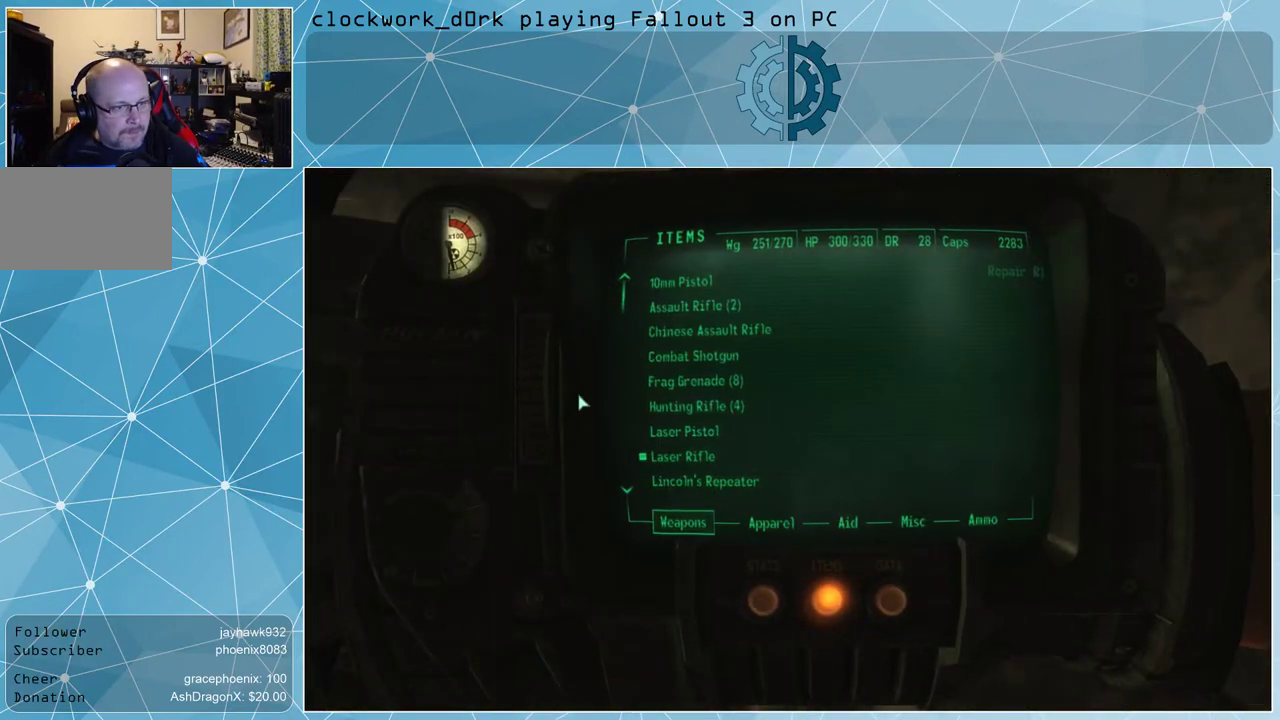
{"keys": [], "mouse": [], "events": []}
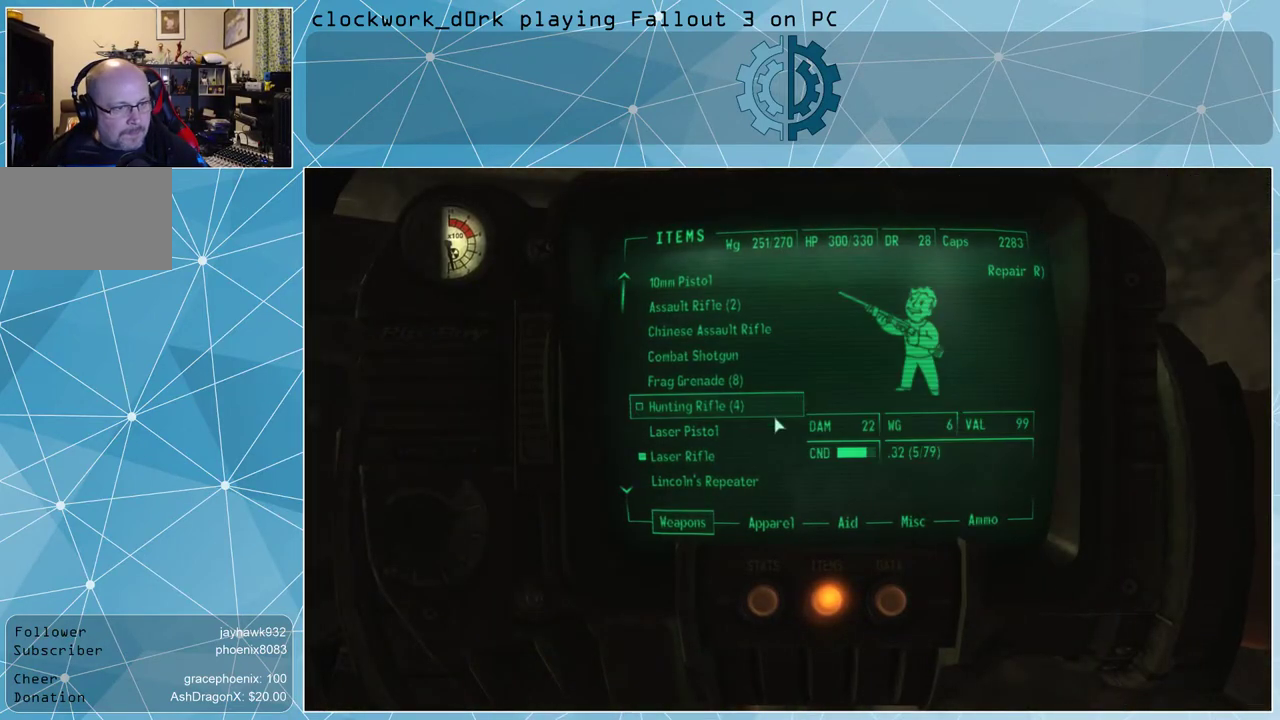
{"keys": [], "mouse": [], "events": []}
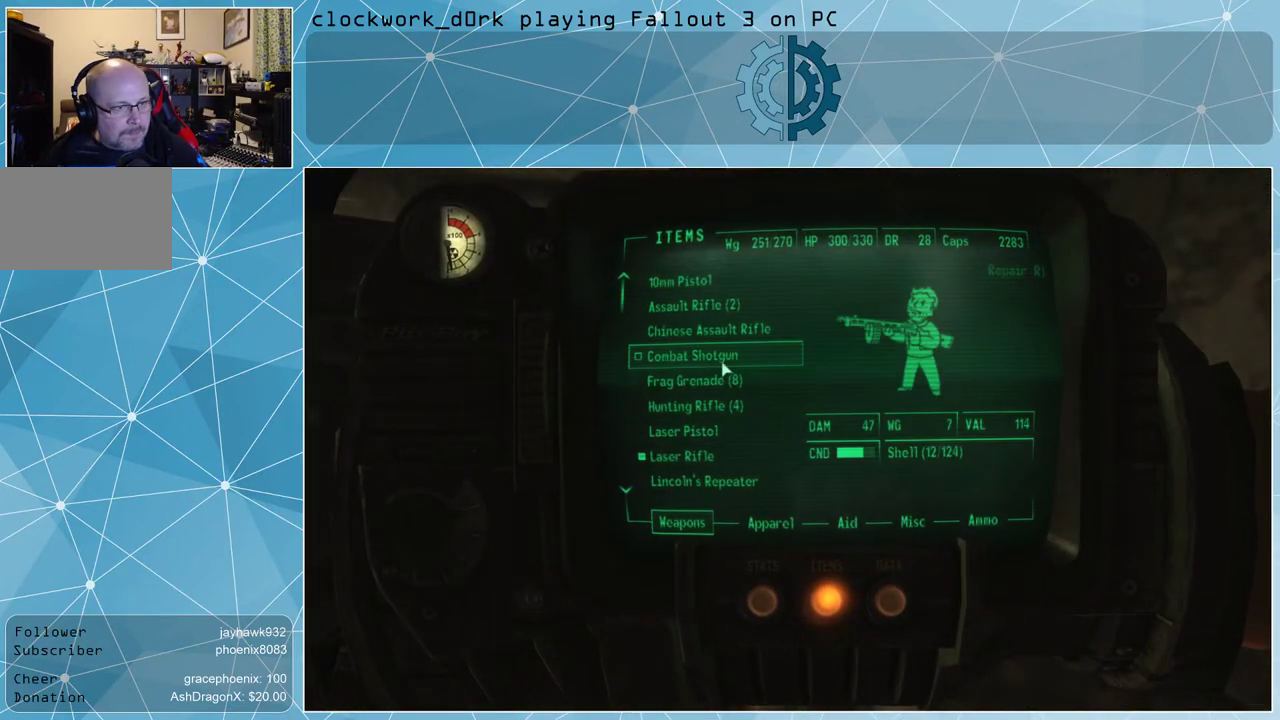
{"keys": [], "mouse": [], "events": []}
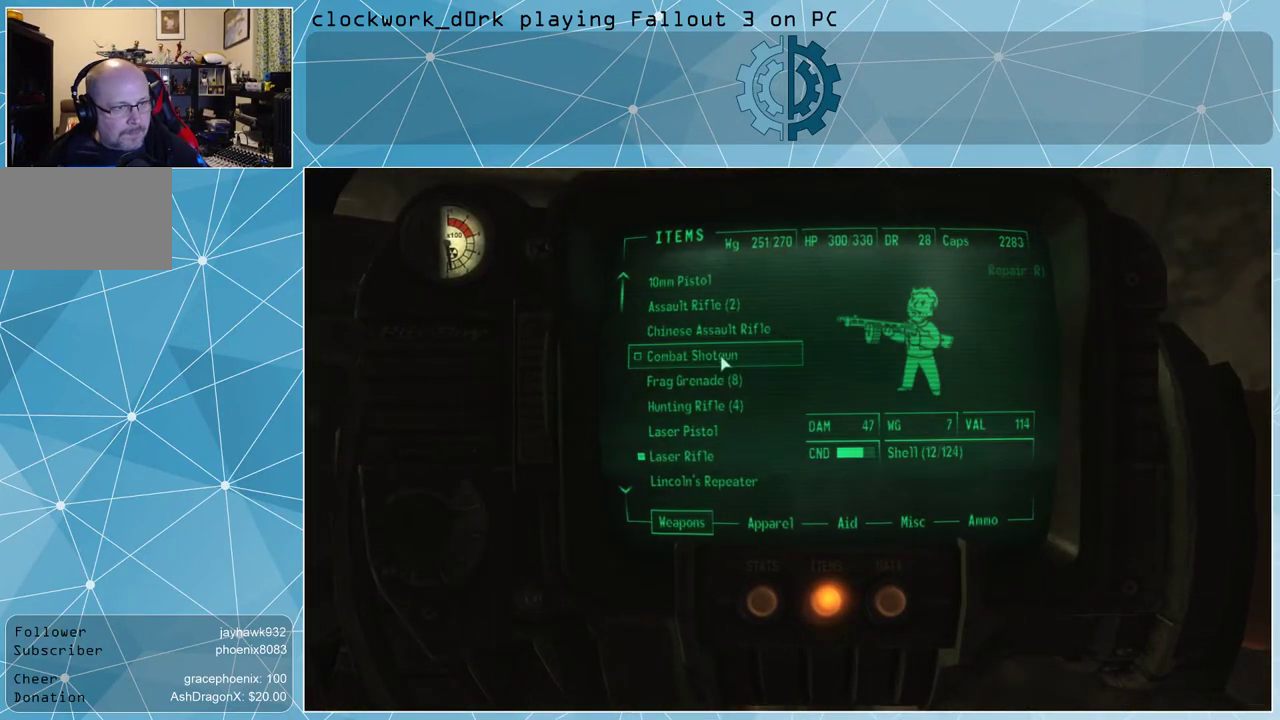
{"keys": [], "mouse": [], "events": [[67, "mouse_wheel_down", "down"], [100, "mouse_wheel_down", "up"], [367, "mouse_wheel_down", "down"], [433, "mouse_wheel_down", "up"]]}
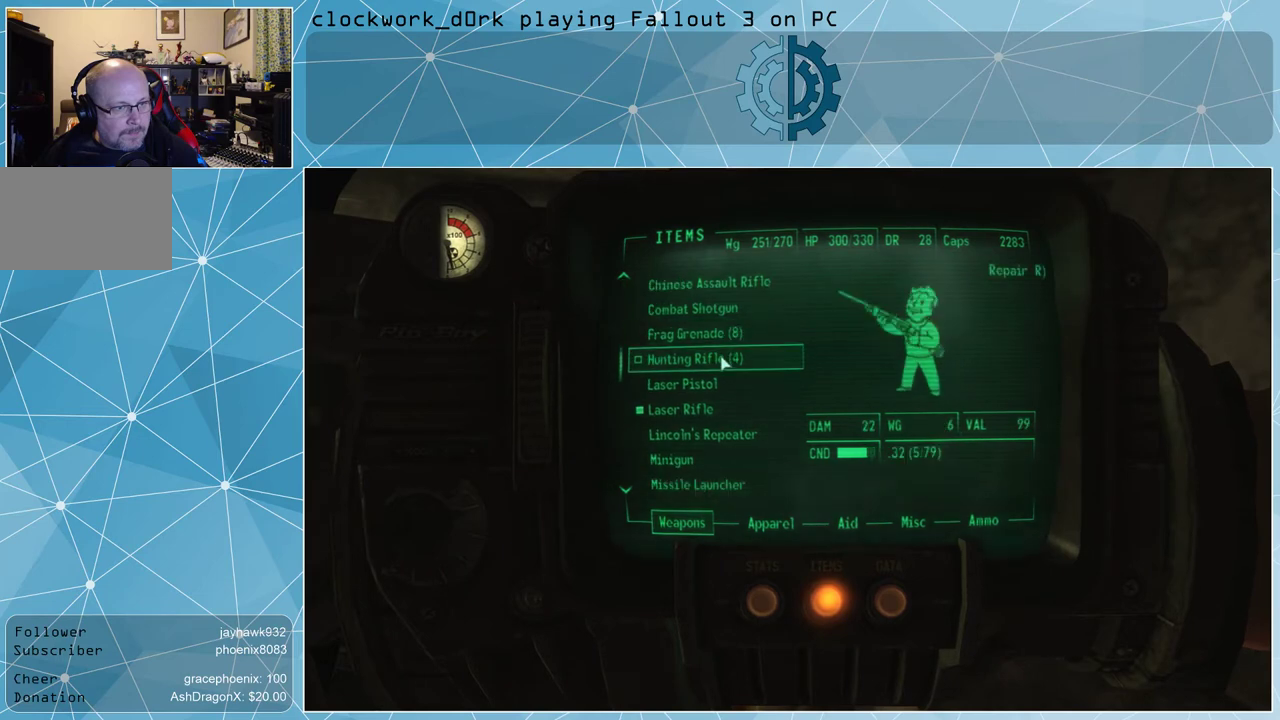
{"keys": [], "mouse": ["wheel_down"], "events": [[433, "mouse_wheel_down", "down"]]}
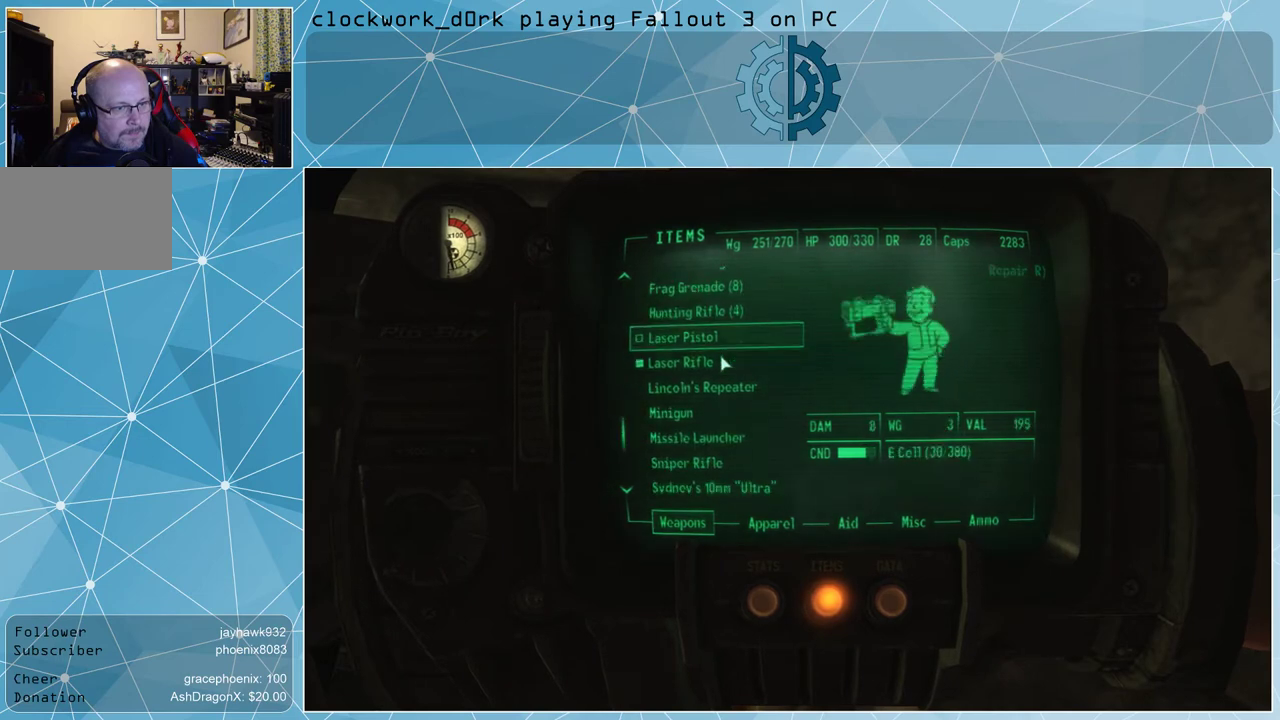
{"keys": [], "mouse": [], "events": [[33, "mouse_wheel_down", "up"], [367, "mouse_wheel_down", "down"], [400, "mouse_wheel_down", "up"]]}
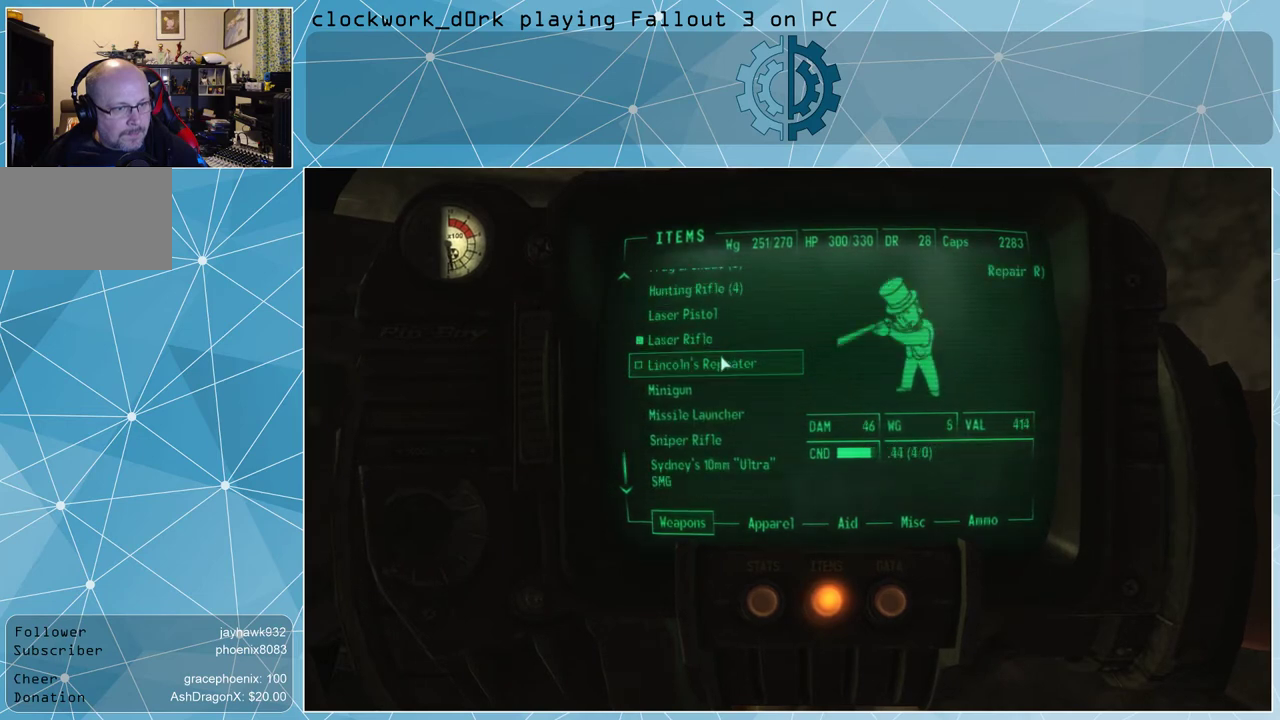
{"keys": [], "mouse": [], "events": []}
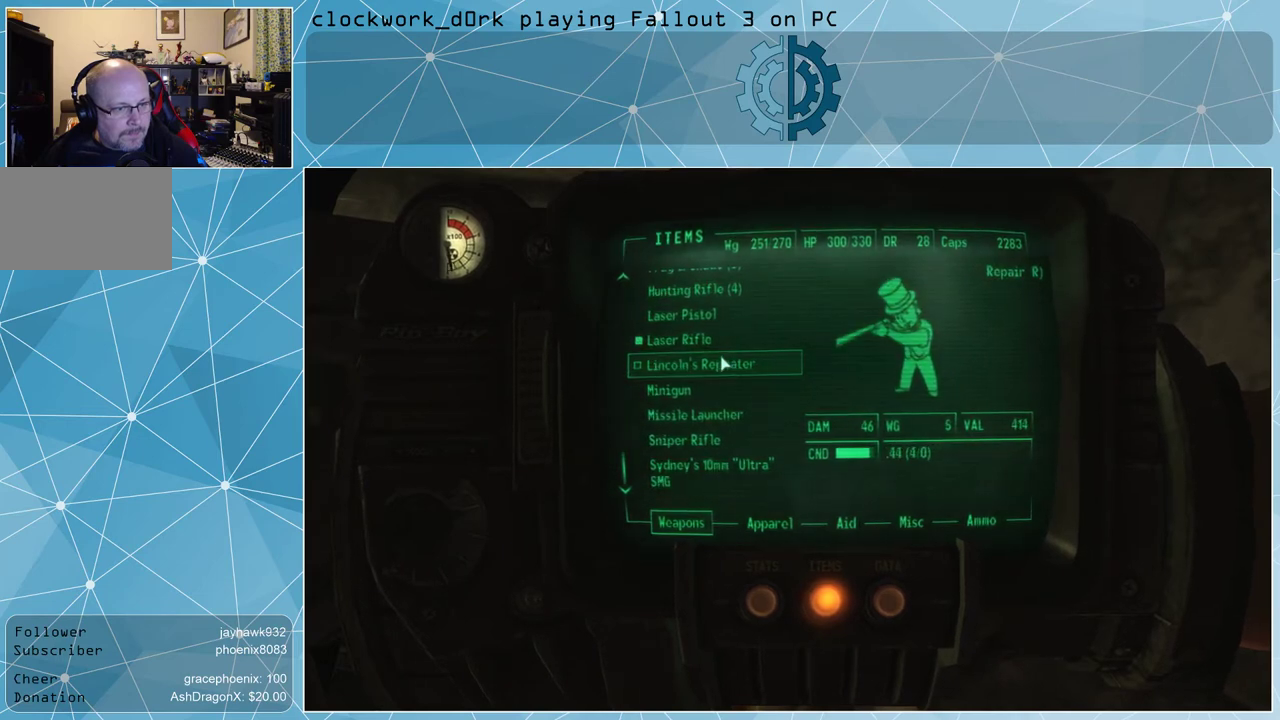
{"keys": [], "mouse": [], "events": []}